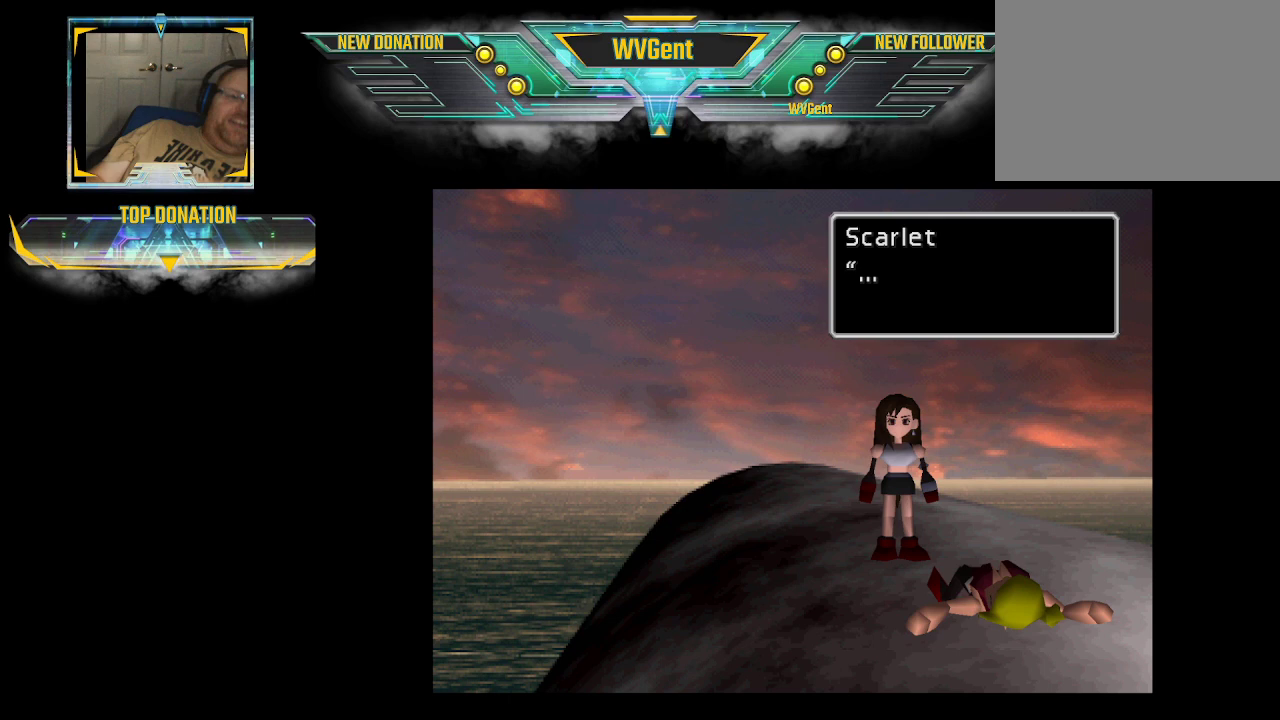
Gameplay with a controller (PlayStation layout); each line is a JSON object with the inputs held at the frame after it. "events" lists button and stick changes between this image and that frame as [ms after this image, input, new state], when the widget could be followed in between. Not read: L3 R3.
{"buttons": [], "left_stick": "center", "right_stick": "center", "events": [[267, "CROSS", "down"], [467, "CROSS", "up"]]}
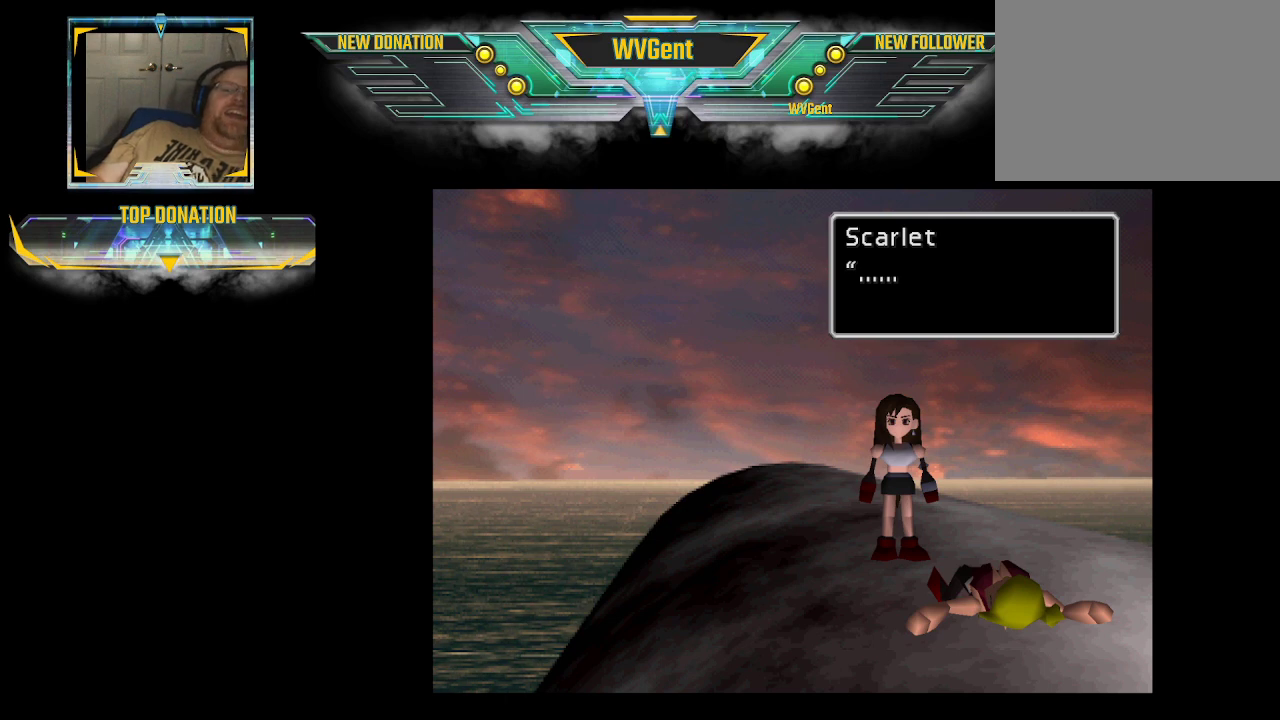
{"buttons": [], "left_stick": "center", "right_stick": "center", "events": [[333, "CROSS", "down"], [467, "CROSS", "up"]]}
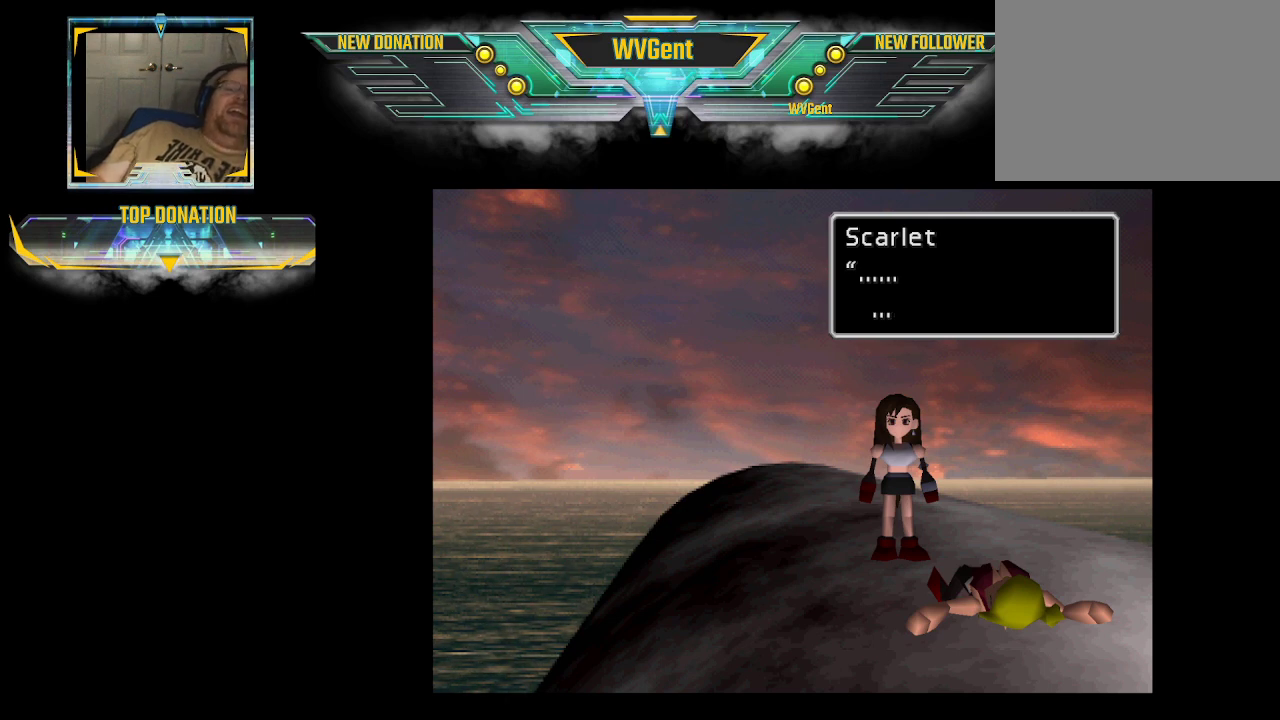
{"buttons": [], "left_stick": "center", "right_stick": "center", "events": []}
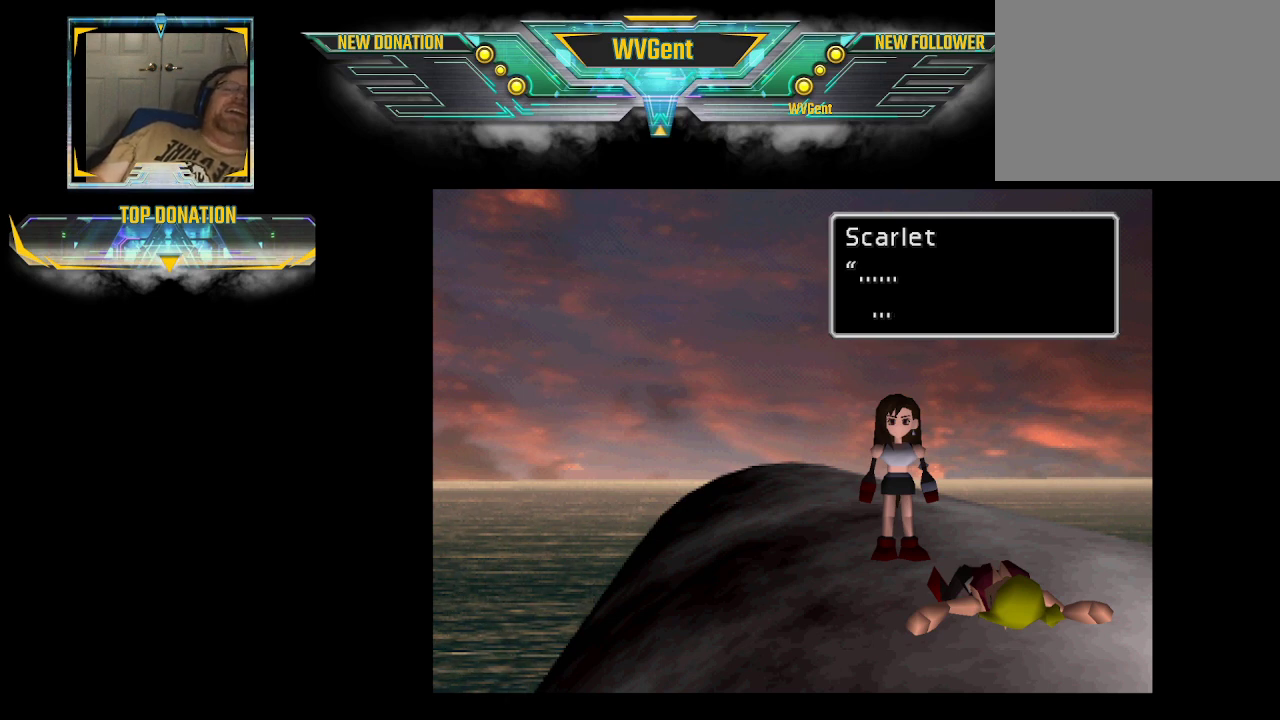
{"buttons": [], "left_stick": "center", "right_stick": "center", "events": [[267, "CROSS", "down"], [400, "CROSS", "up"]]}
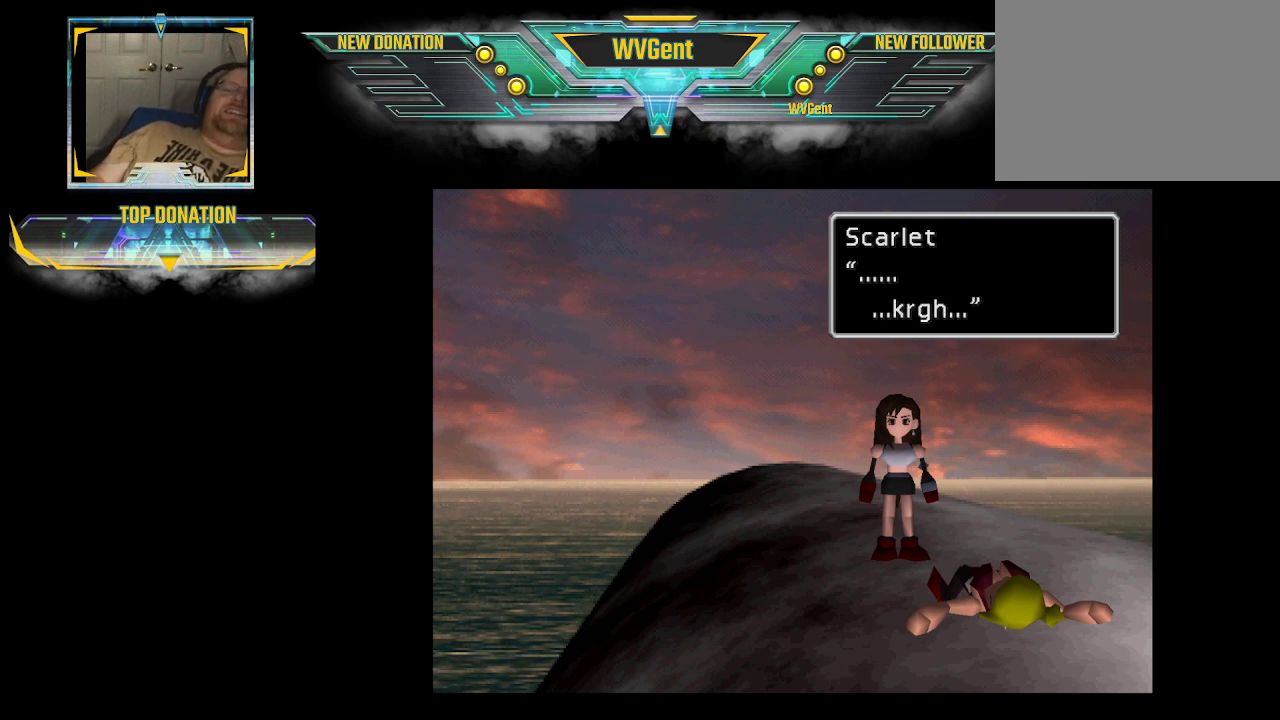
{"buttons": [], "left_stick": "center", "right_stick": "center", "events": []}
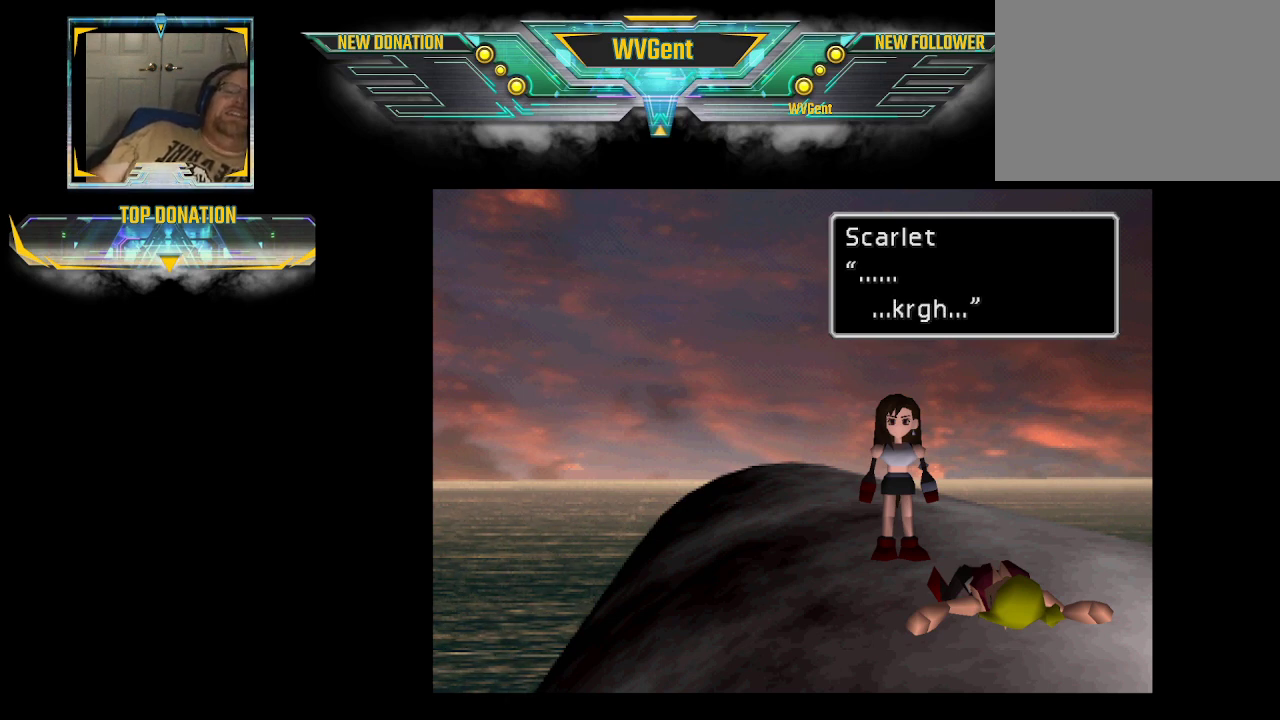
{"buttons": [], "left_stick": "center", "right_stick": "center", "events": [[33, "CROSS", "down"], [167, "CROSS", "up"]]}
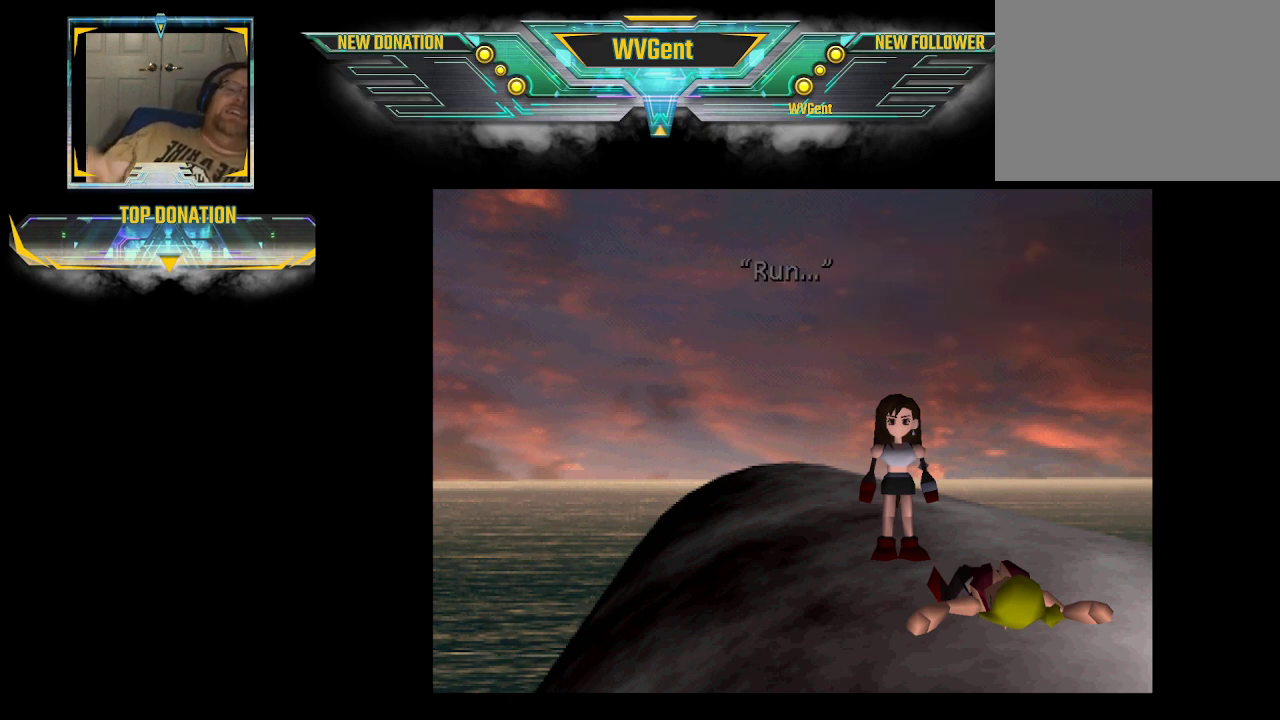
{"buttons": [], "left_stick": "center", "right_stick": "center", "events": []}
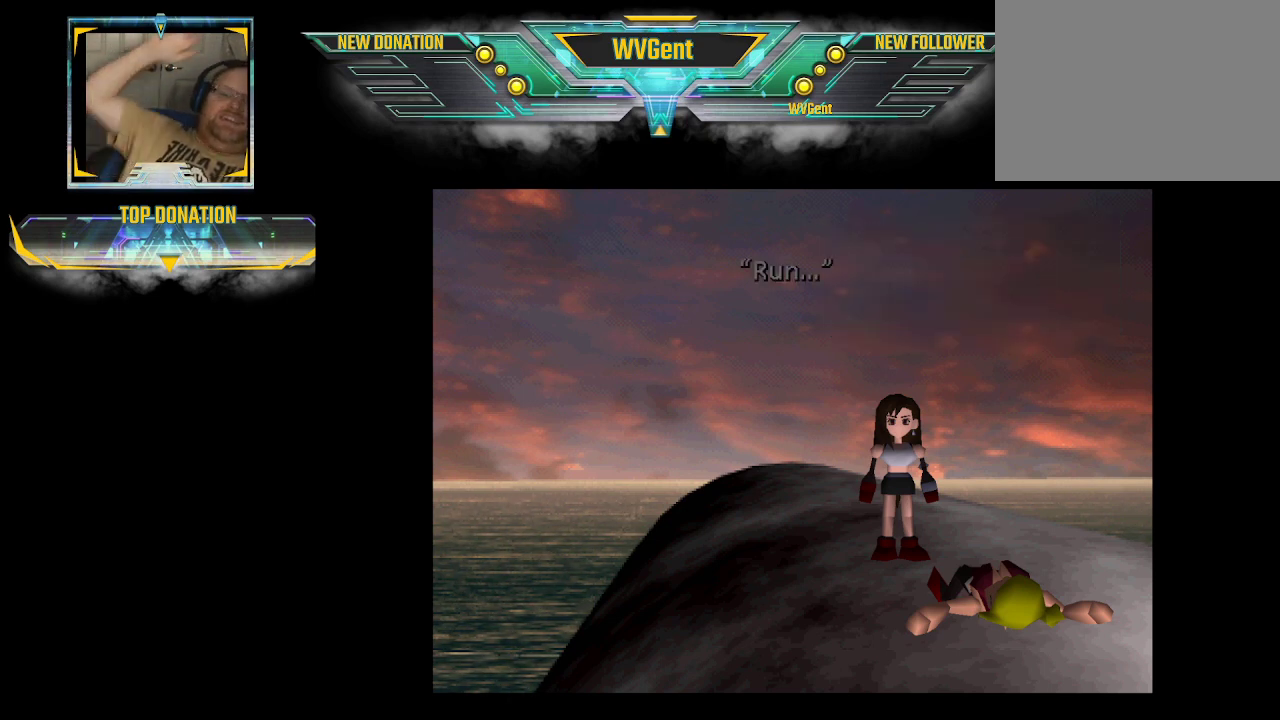
{"buttons": [], "left_stick": "center", "right_stick": "center", "events": []}
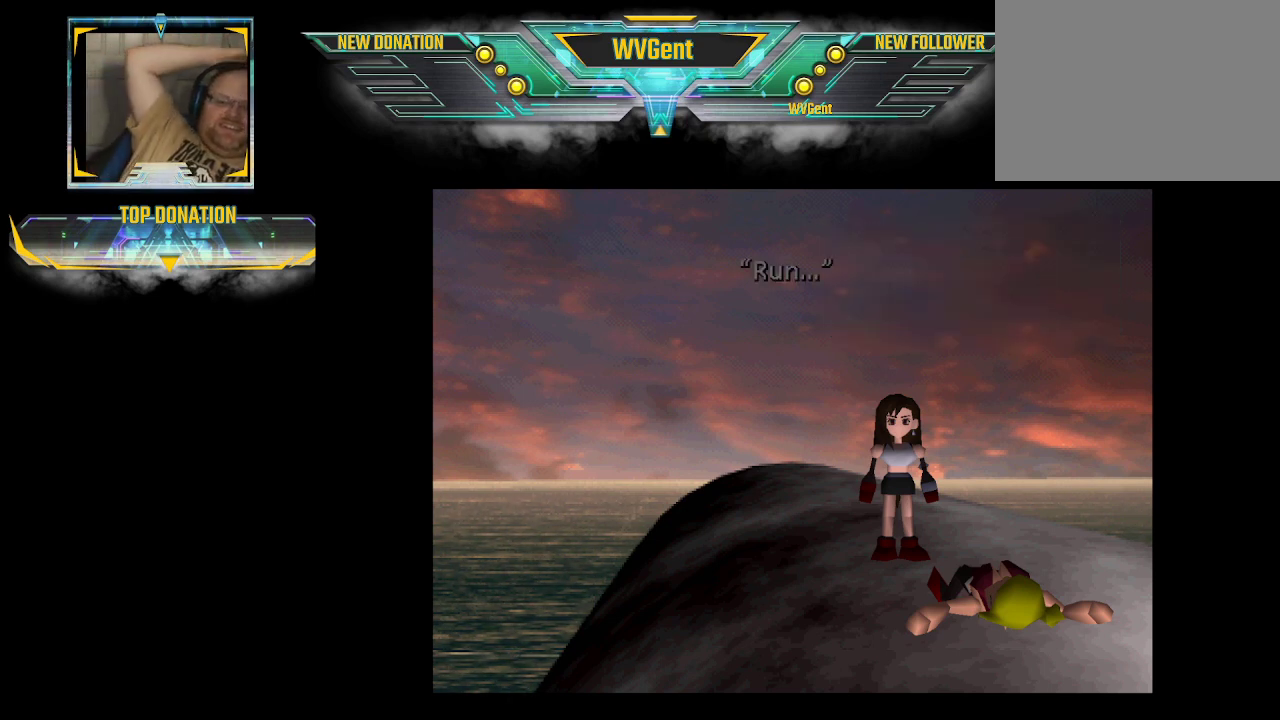
{"buttons": [], "left_stick": "center", "right_stick": "center", "events": []}
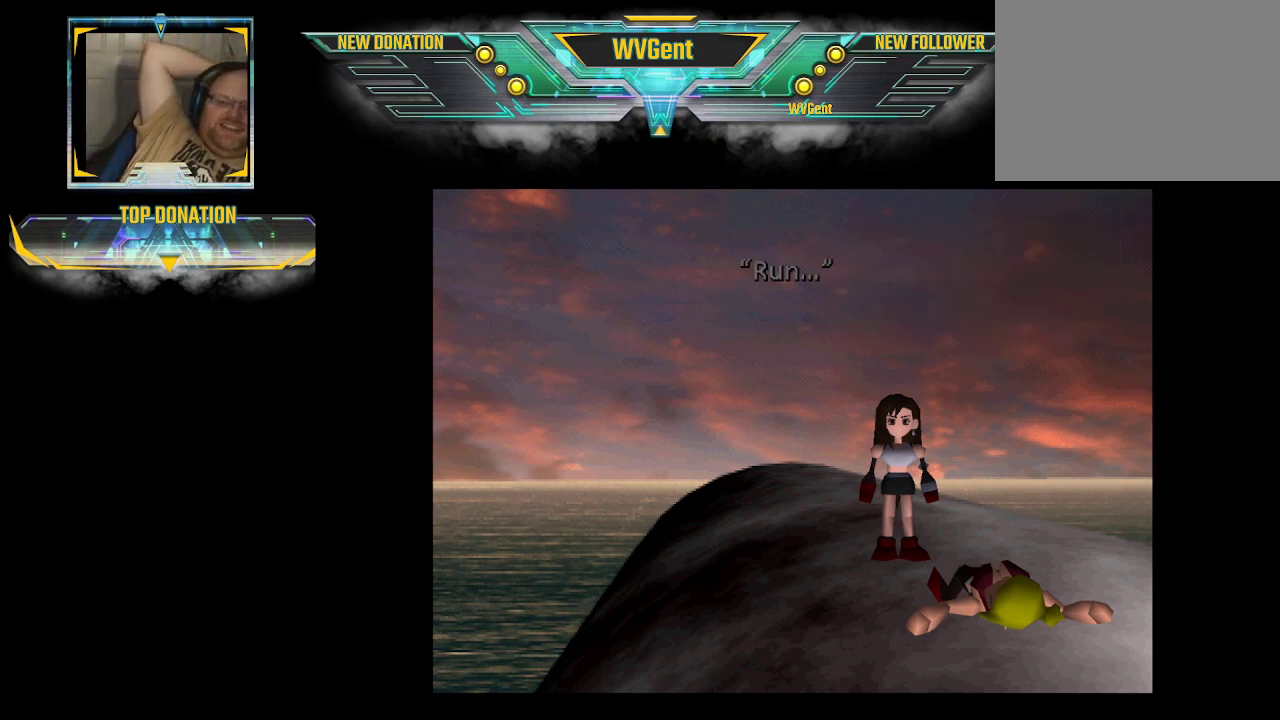
{"buttons": [], "left_stick": "center", "right_stick": "center", "events": []}
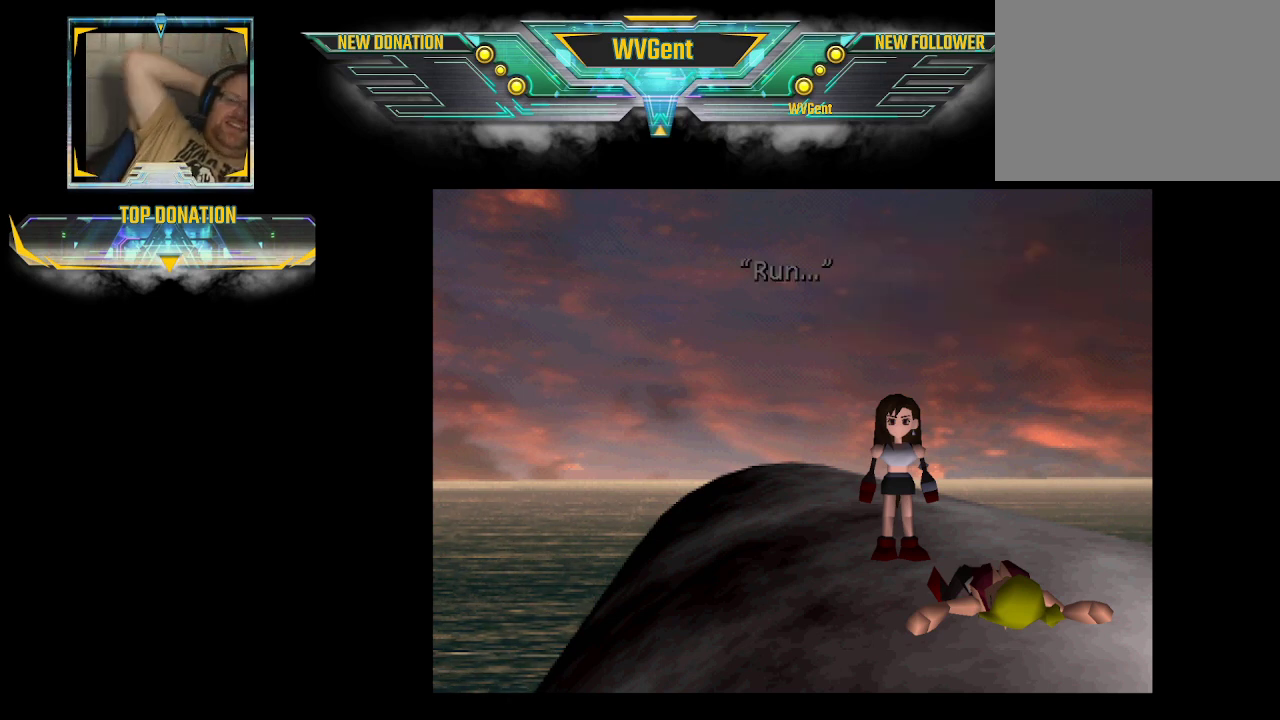
{"buttons": ["CROSS"], "left_stick": "center", "right_stick": "center", "events": [[333, "CROSS", "down"]]}
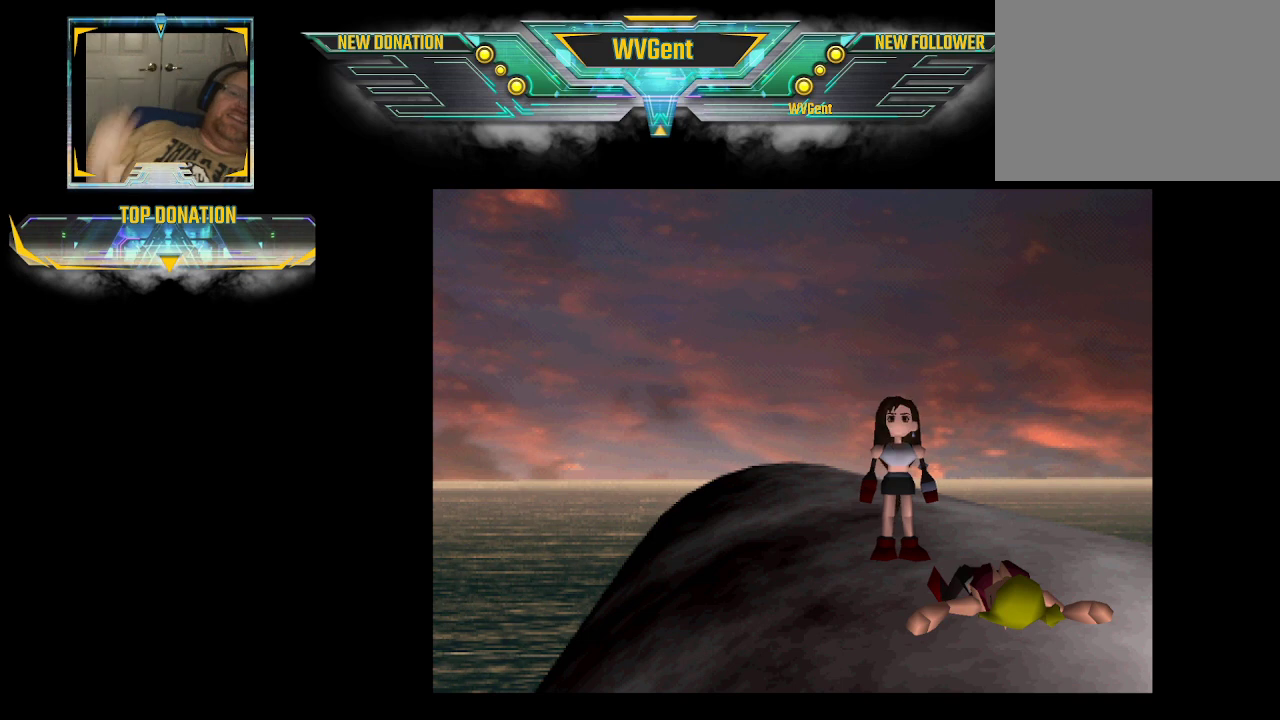
{"buttons": [], "left_stick": "center", "right_stick": "center", "events": [[33, "CROSS", "up"]]}
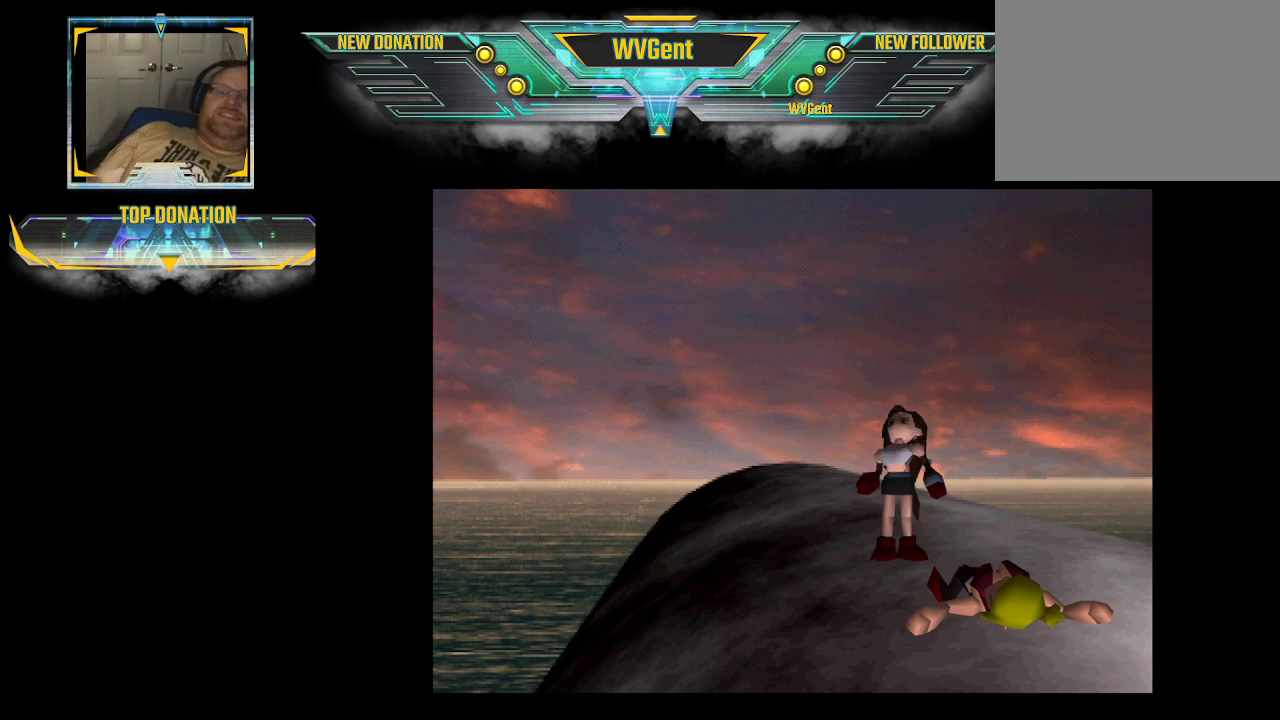
{"buttons": [], "left_stick": "center", "right_stick": "center", "events": []}
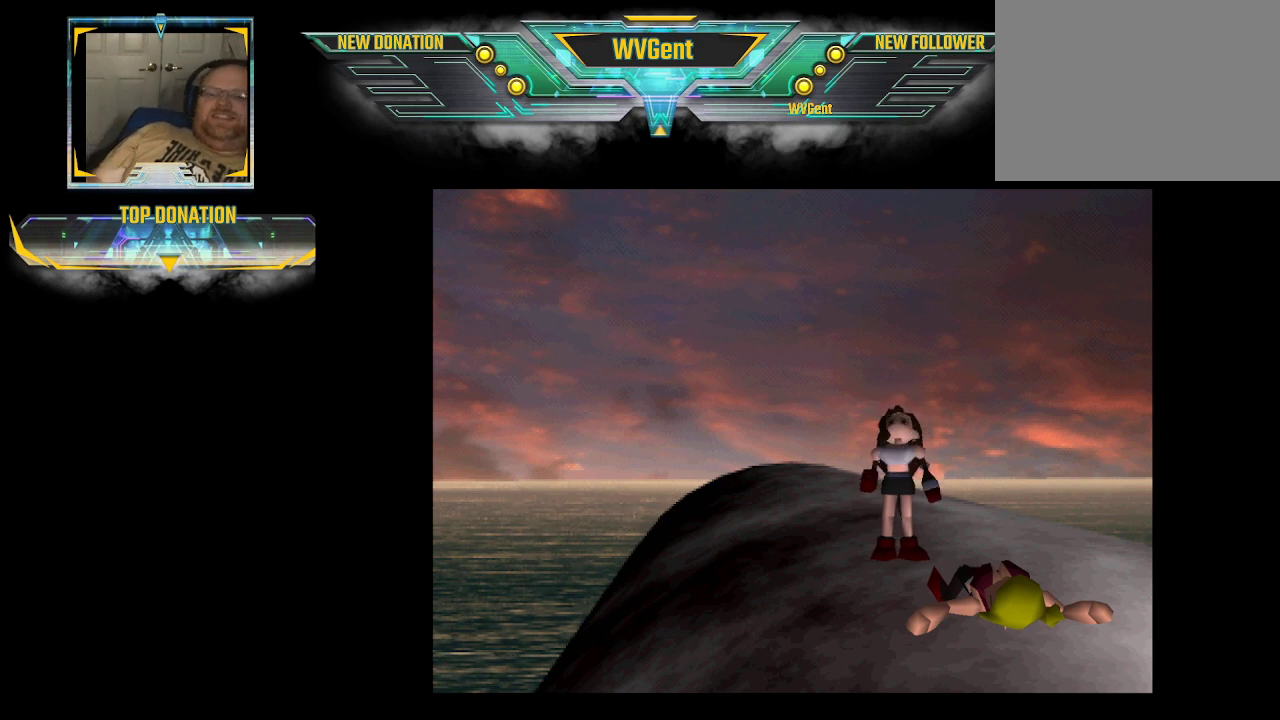
{"buttons": [], "left_stick": "center", "right_stick": "center", "events": []}
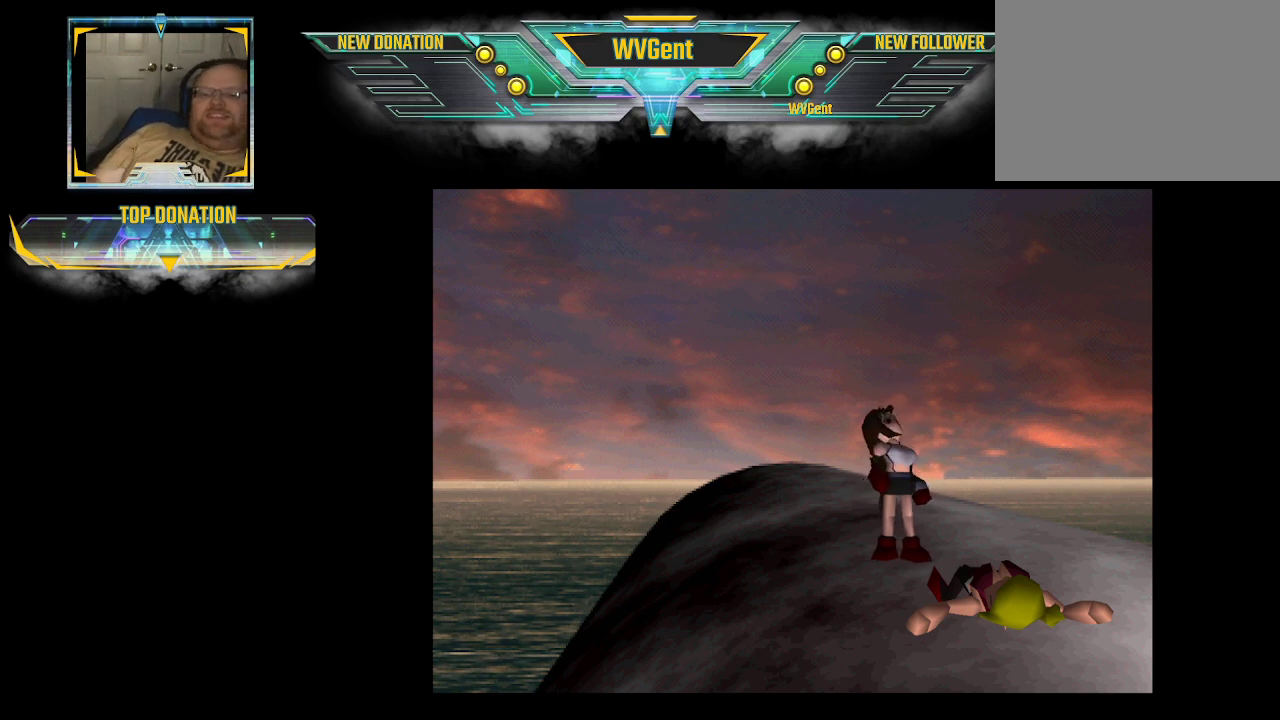
{"buttons": [], "left_stick": "center", "right_stick": "center", "events": []}
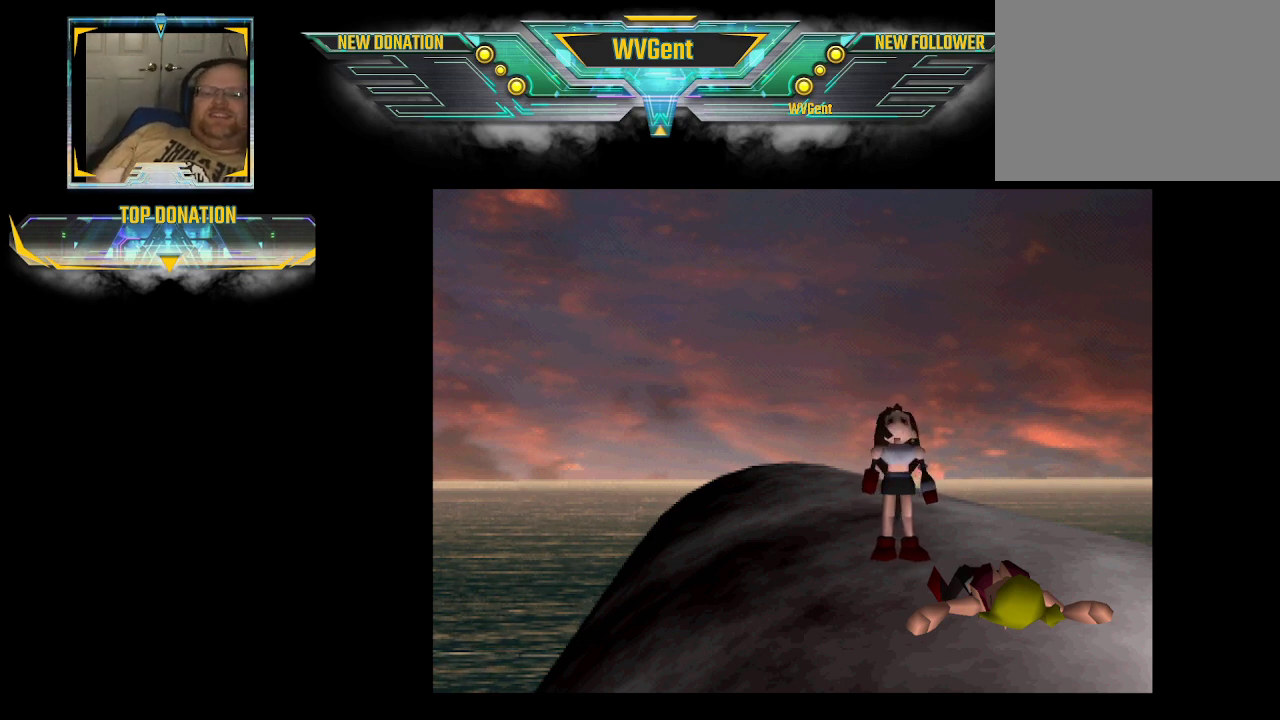
{"buttons": [], "left_stick": "center", "right_stick": "center", "events": []}
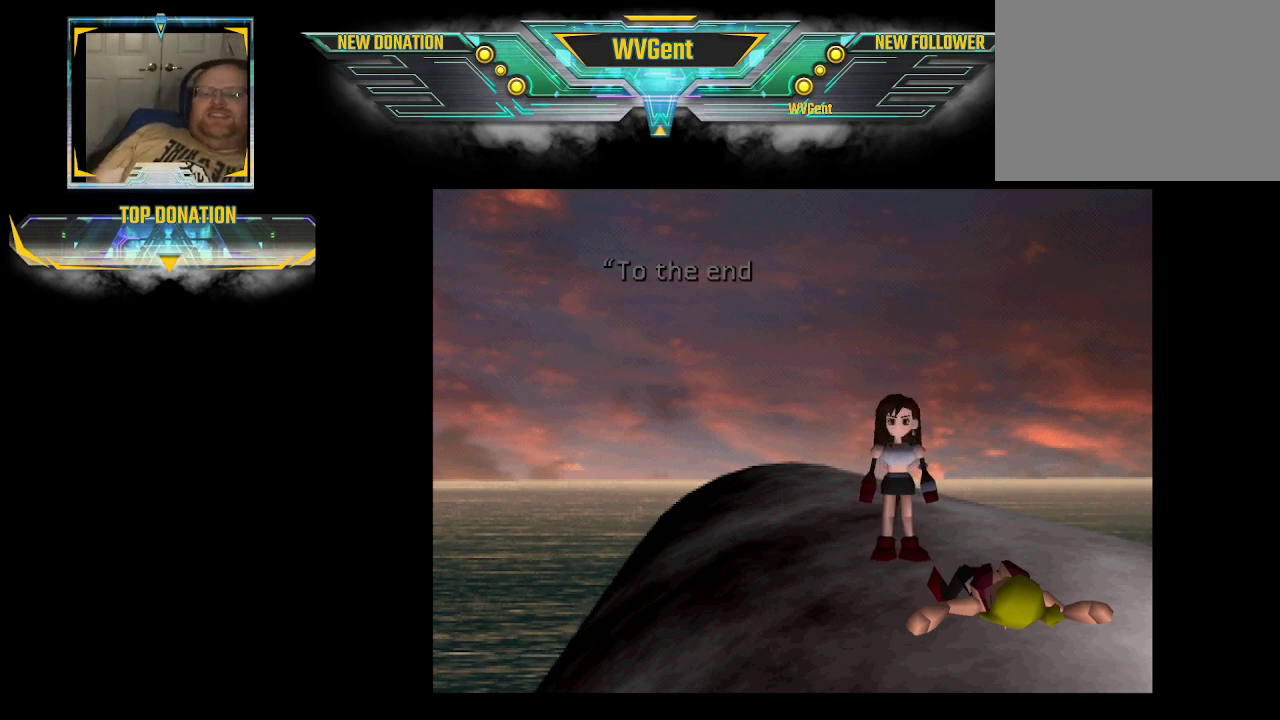
{"buttons": [], "left_stick": "center", "right_stick": "center", "events": []}
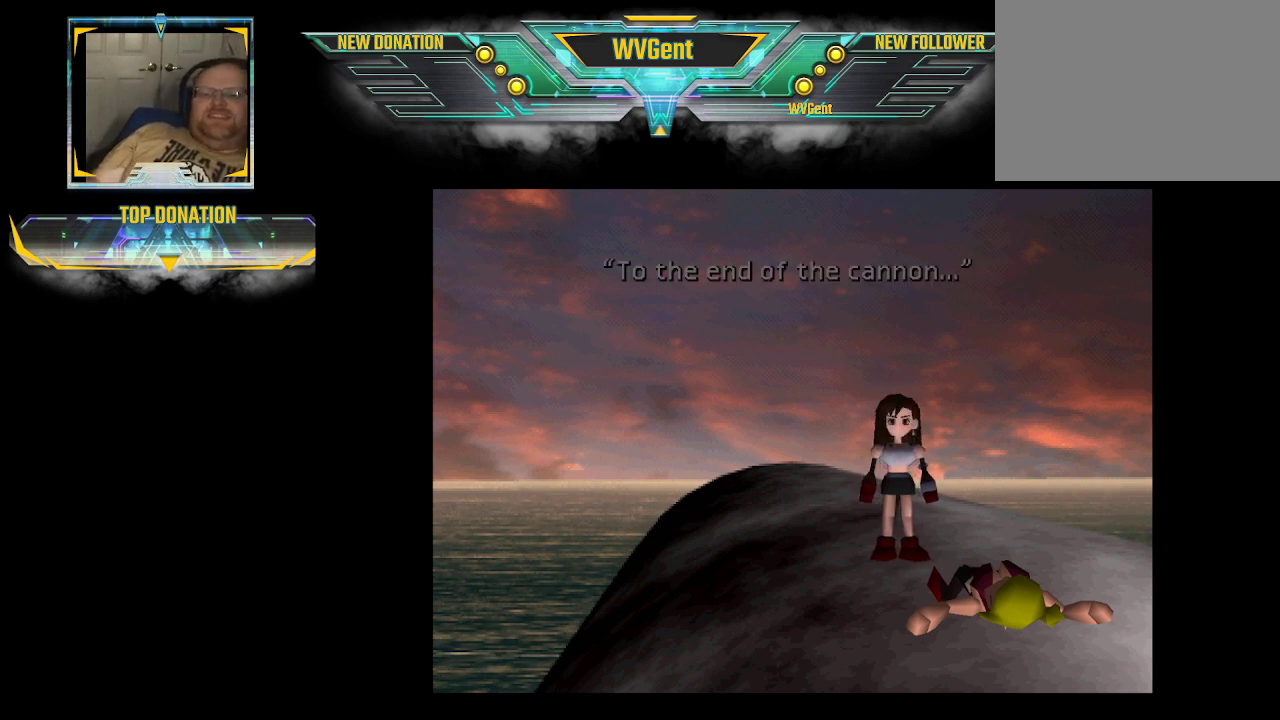
{"buttons": ["CROSS"], "left_stick": "center", "right_stick": "center", "events": [[467, "CROSS", "down"]]}
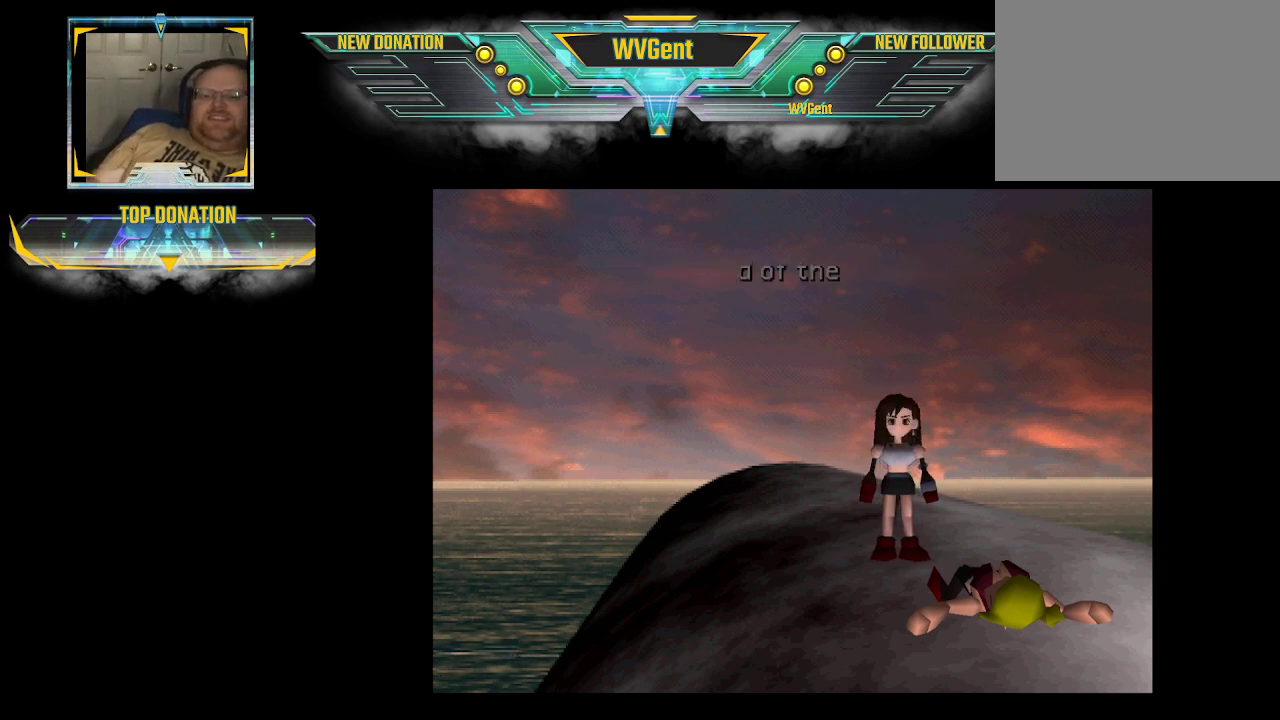
{"buttons": ["CIRCLE"], "left_stick": "up", "right_stick": "center", "events": [[67, "CROSS", "up"], [300, "left_stick", "up"], [400, "CIRCLE", "down"]]}
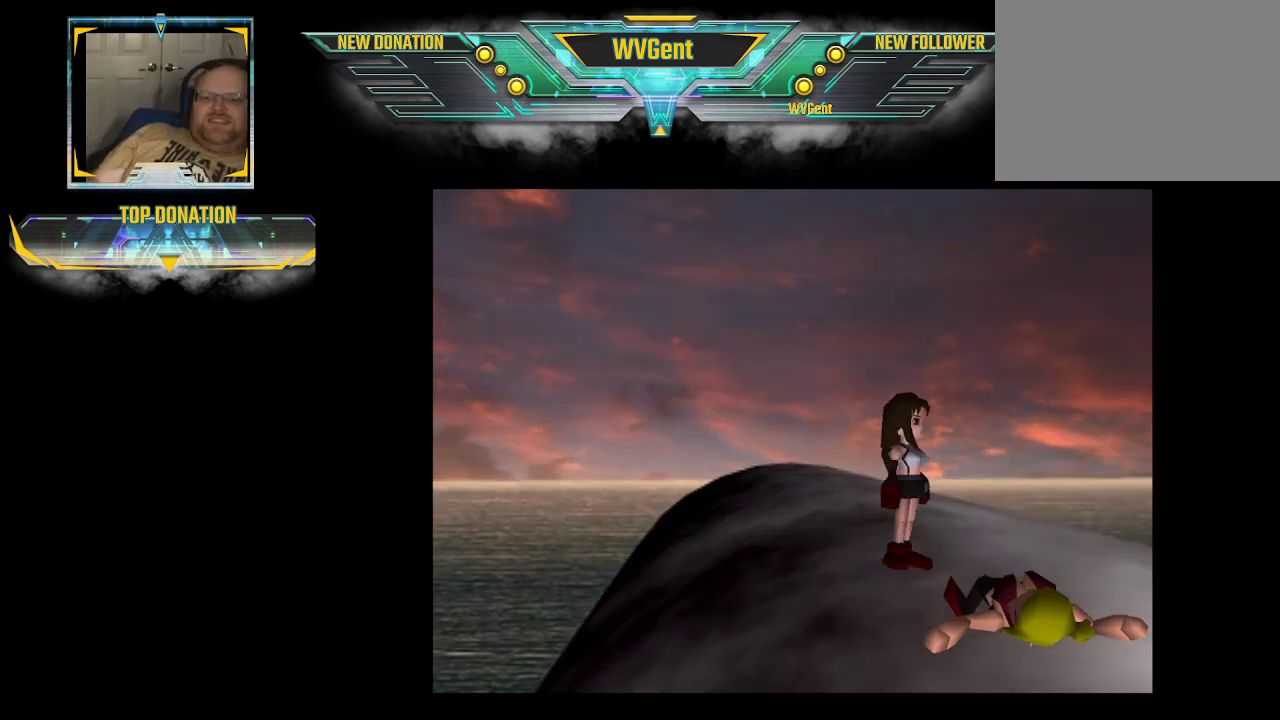
{"buttons": [], "left_stick": "center", "right_stick": "center", "events": [[333, "CIRCLE", "up"], [467, "left_stick", "center"]]}
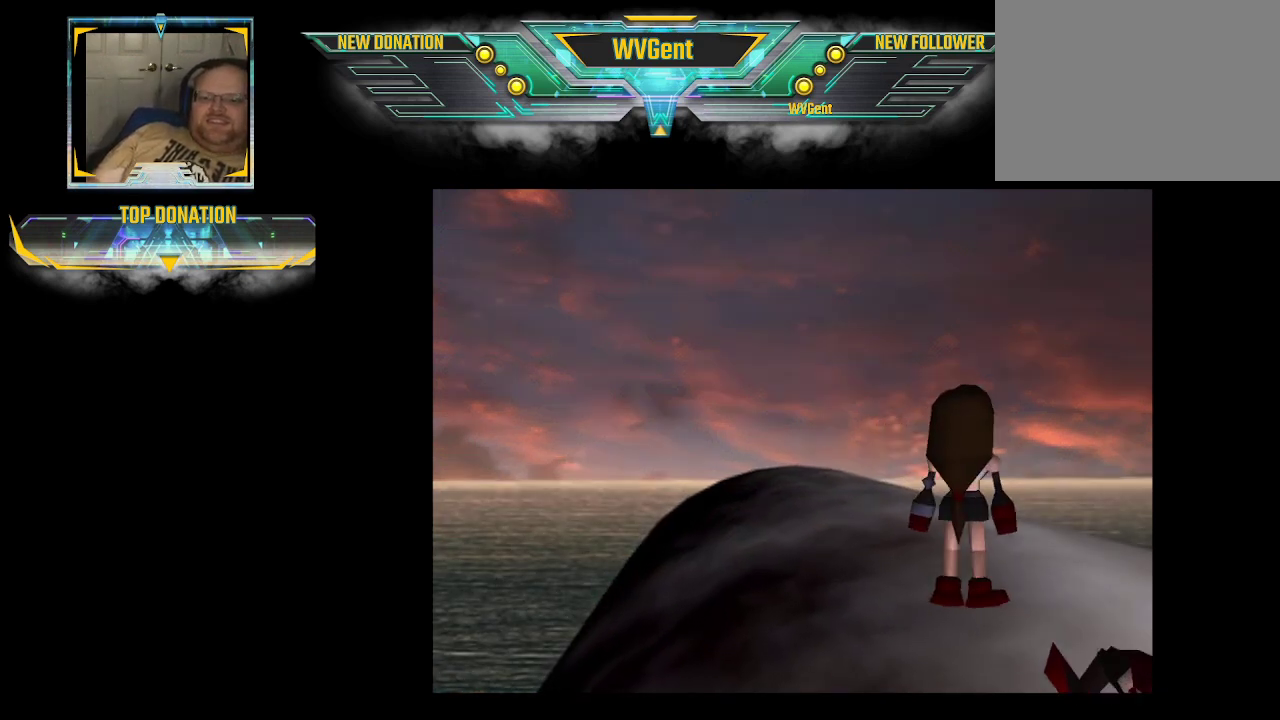
{"buttons": [], "left_stick": "up", "right_stick": "center", "events": [[367, "left_stick", "up"]]}
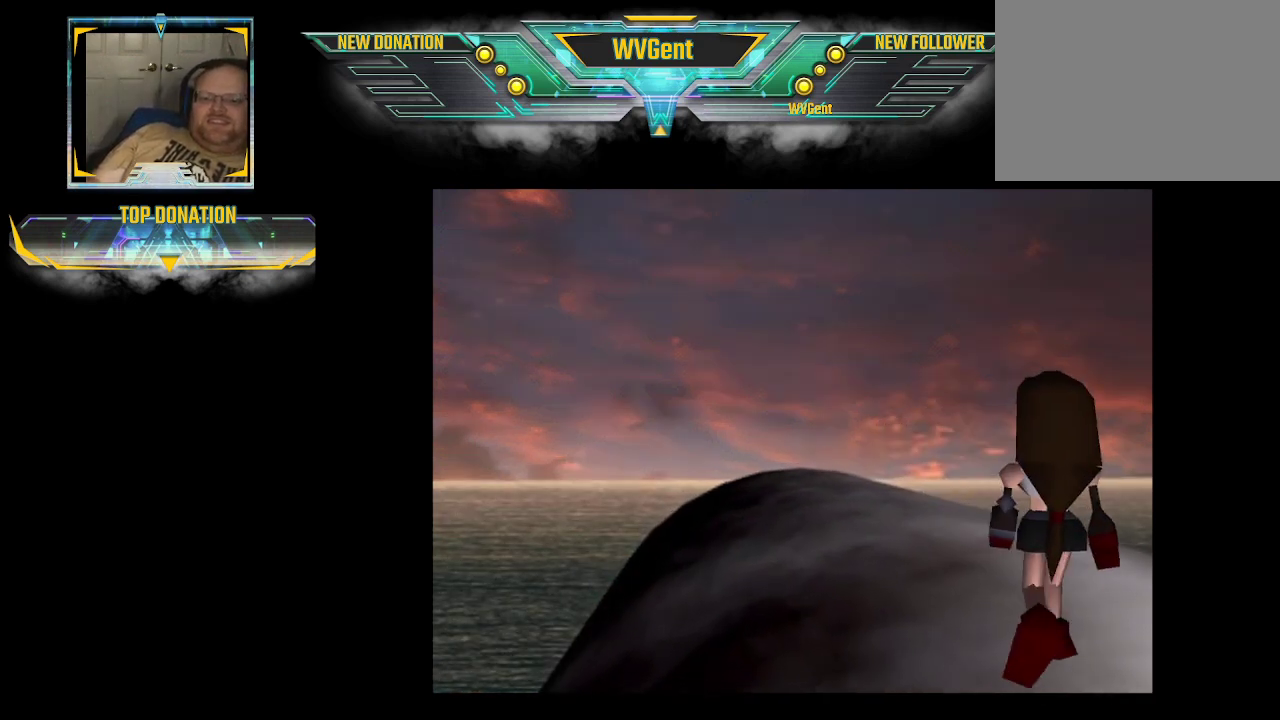
{"buttons": ["CIRCLE"], "left_stick": "up", "right_stick": "center", "events": [[67, "CIRCLE", "down"]]}
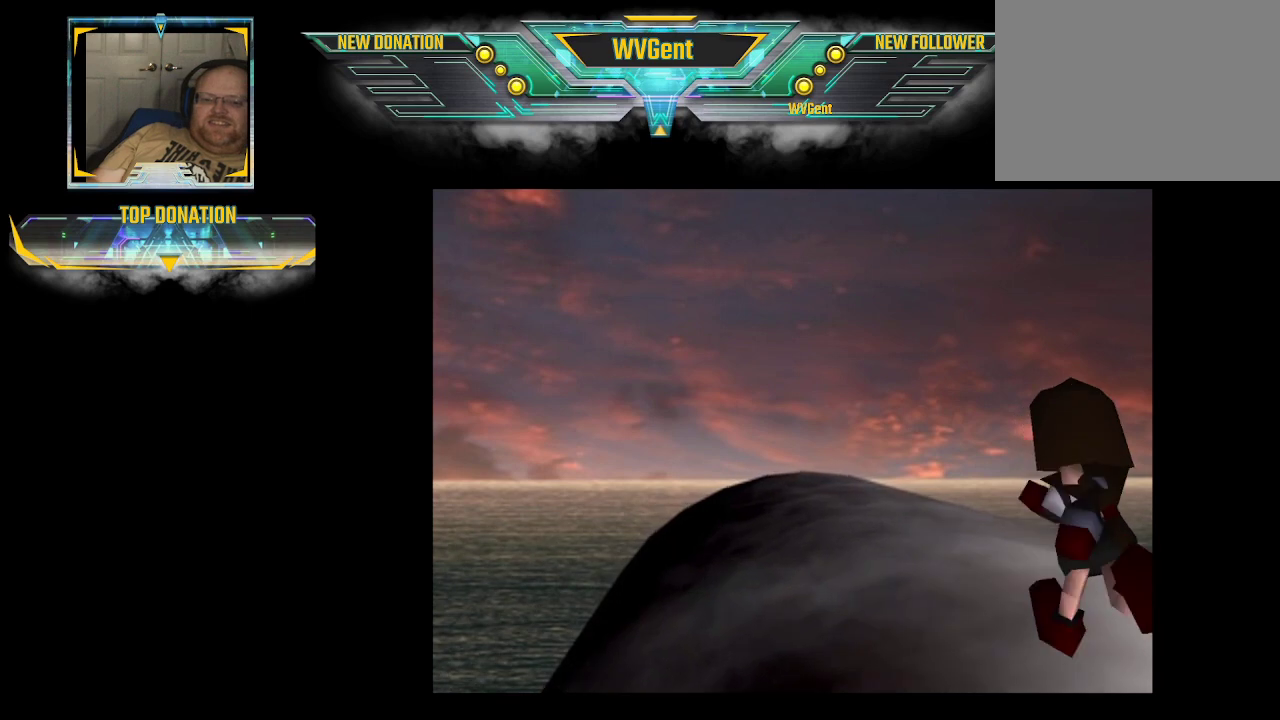
{"buttons": ["CIRCLE"], "left_stick": "up", "right_stick": "center", "events": []}
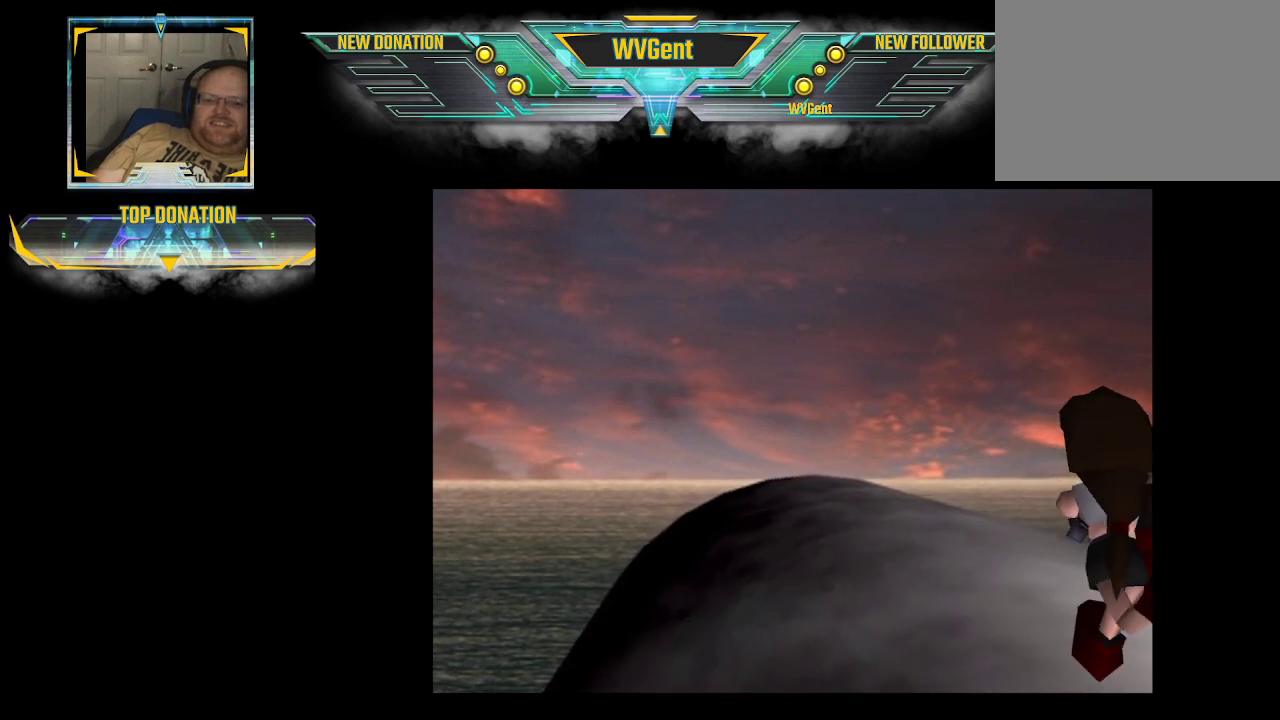
{"buttons": ["CIRCLE"], "left_stick": "up", "right_stick": "center", "events": []}